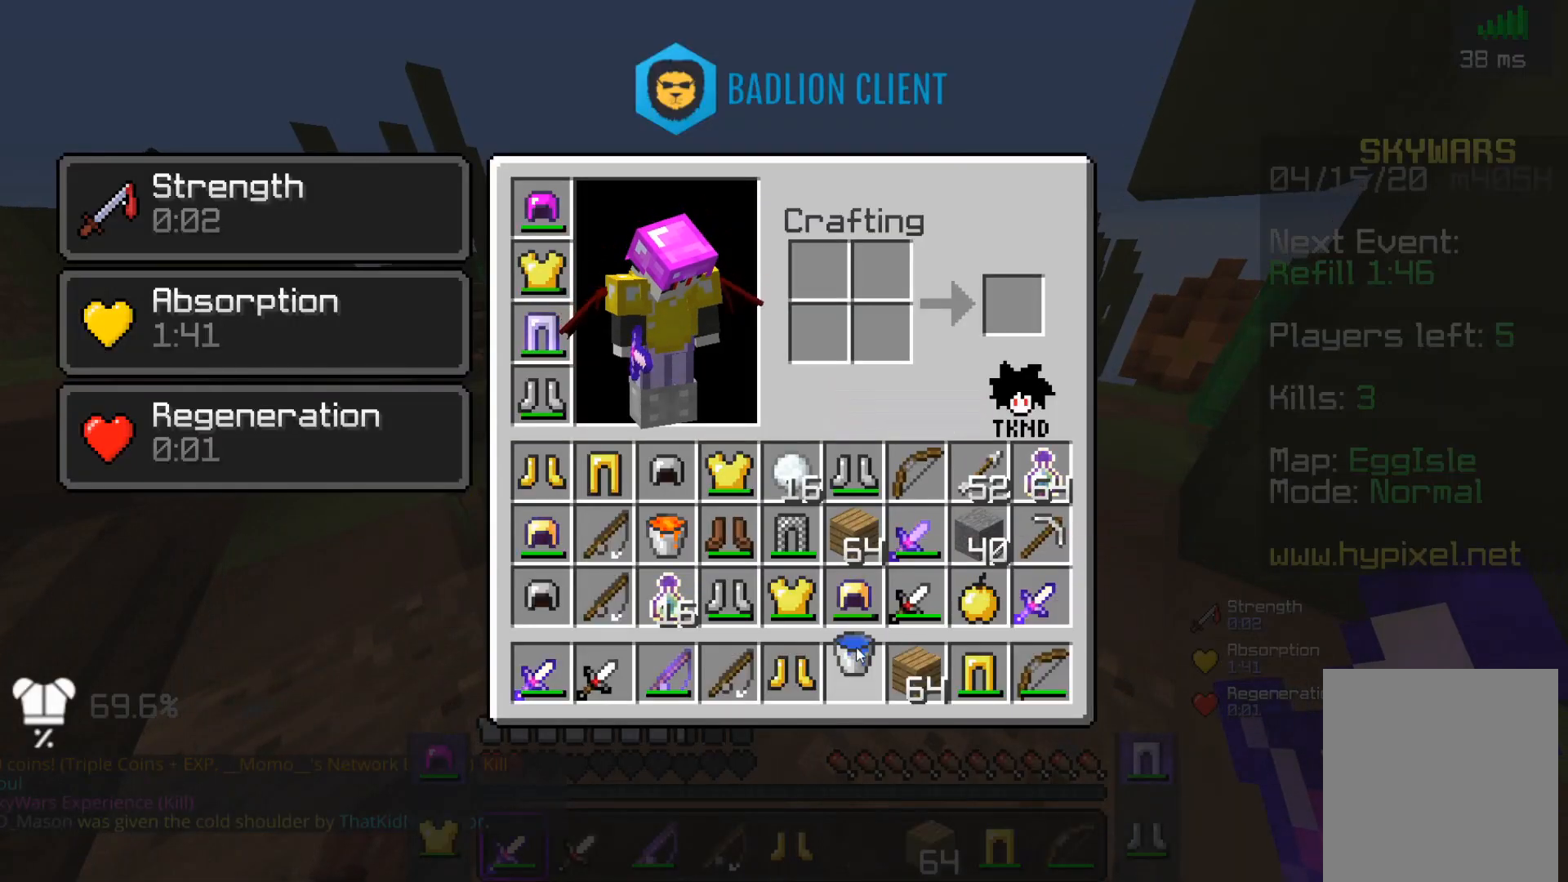
Gameplay with keyboard and mouse; each line is a JSON object with the keys and mouse buttons held at the frame after it. "events" lists presses ("down") and releases ("up") of "a", "d", "s", "space", "w", "mouse_left" and "mouse_right" between this image and that frame as [ms after this image, input, new state], when the widget could be followed in between. "mouse_left", "mouse_right" = the "left", "right" buttons of the "mouse" list. No other keys are recorded. Fast repeated clicks can show as one long hold. Mouse movement is not recorded.
{"keys": [], "mouse": [], "events": []}
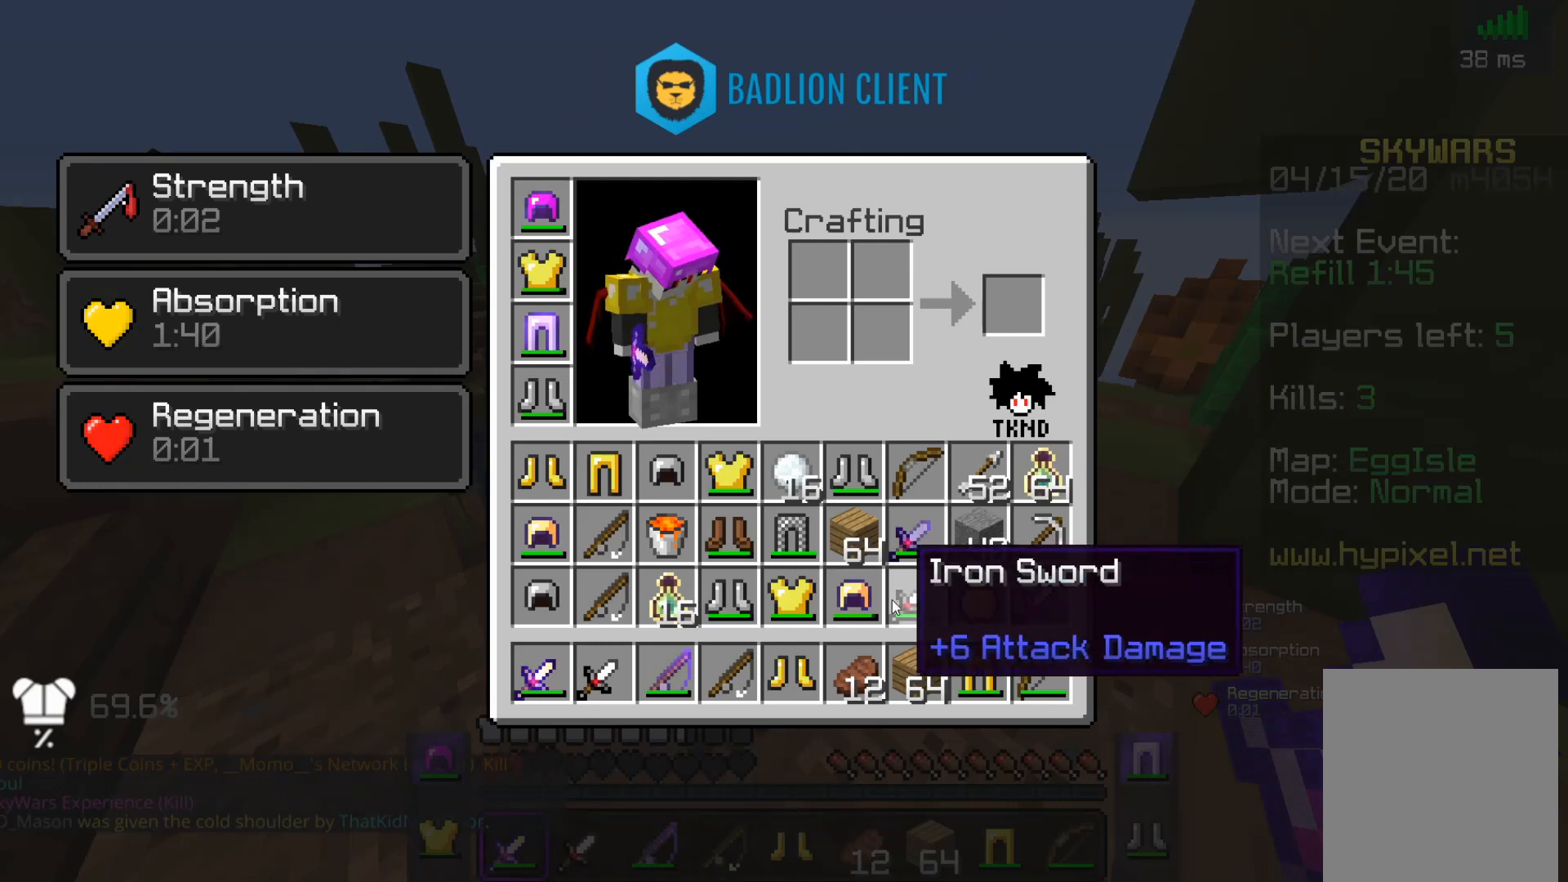
{"keys": [], "mouse": [], "events": []}
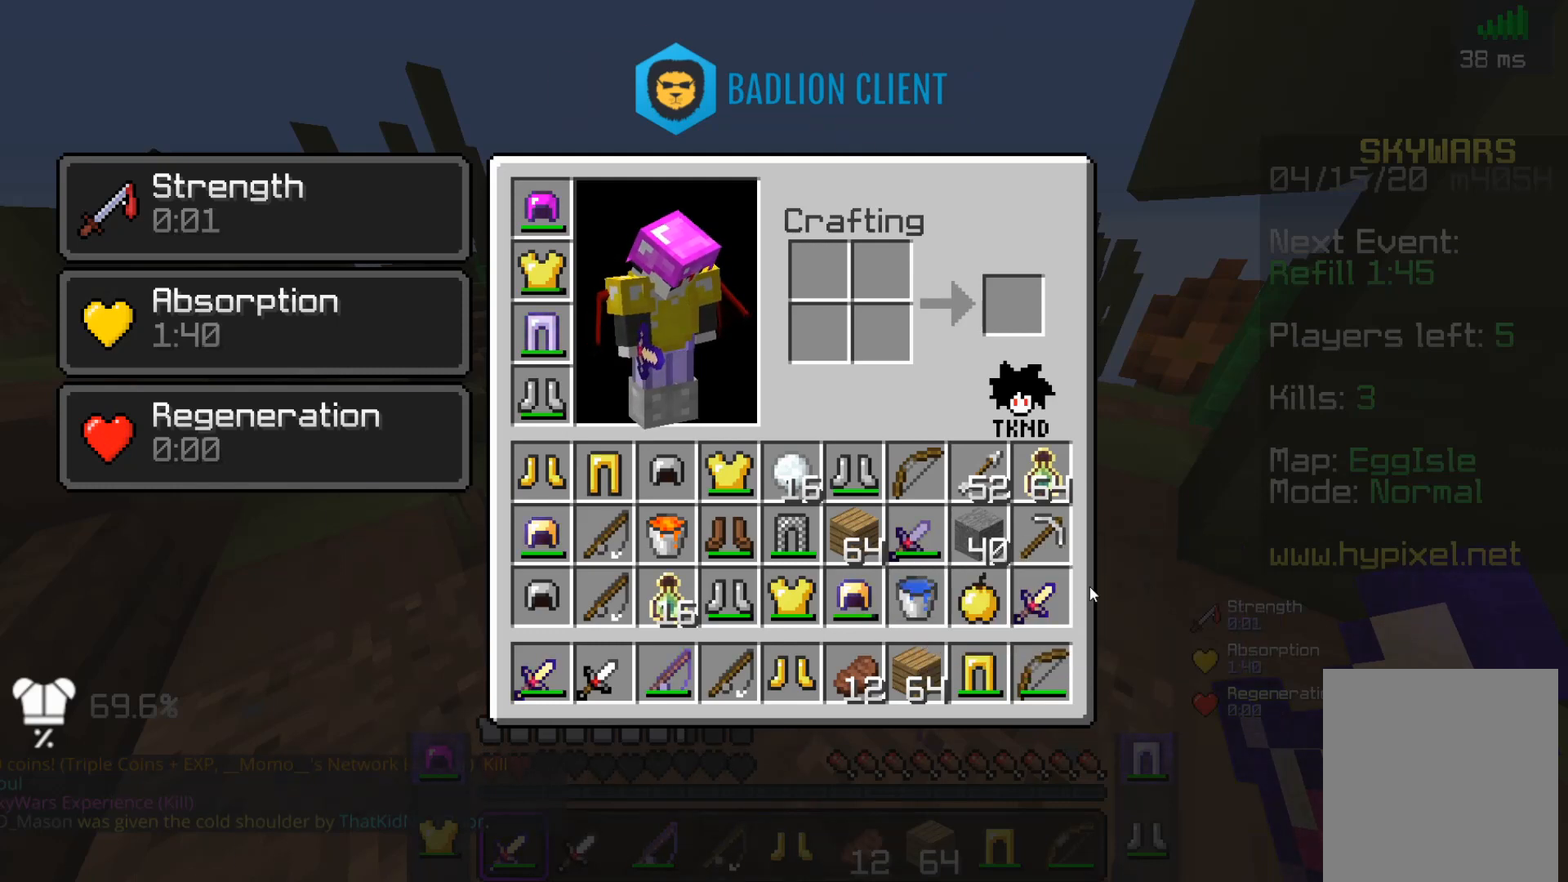
{"keys": [], "mouse": [], "events": []}
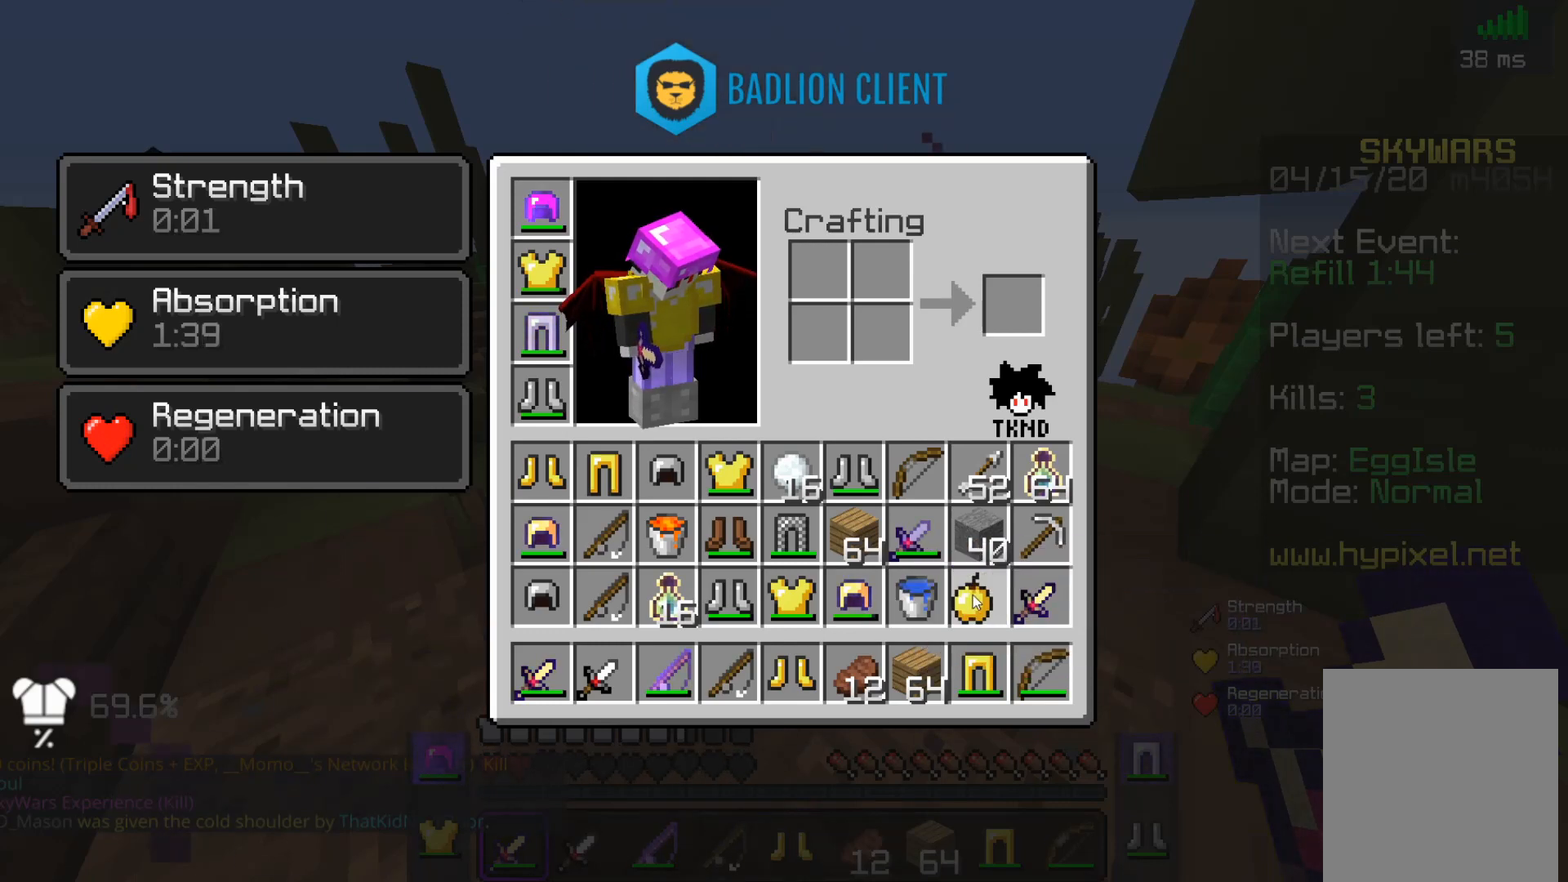
{"keys": [], "mouse": [], "events": []}
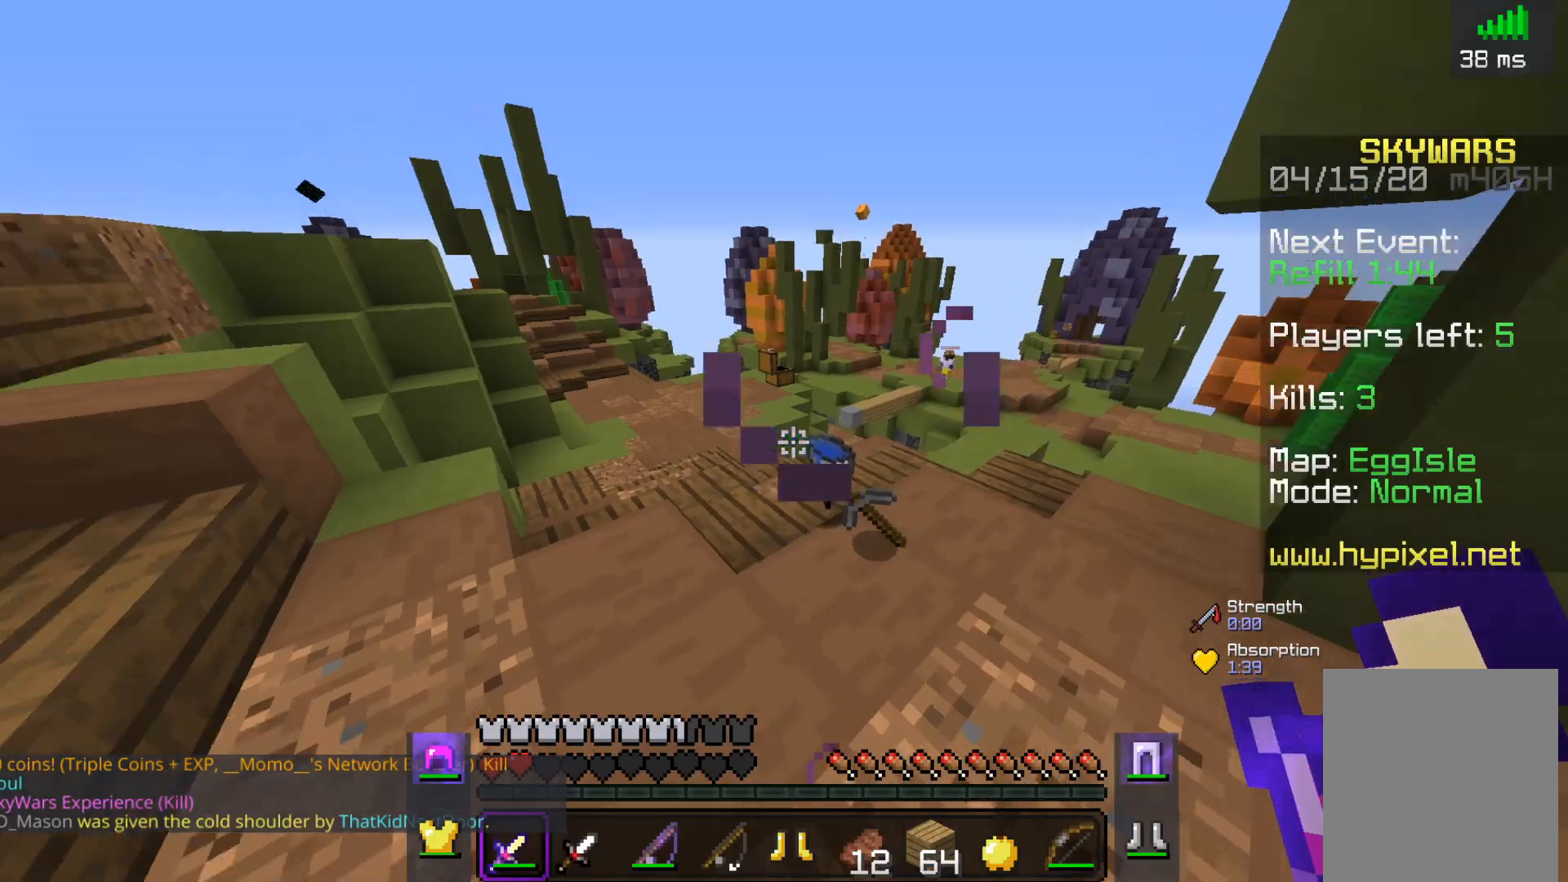
{"keys": ["a", "w"], "mouse": [], "events": [[117, "w", "down"], [200, "a", "down"], [367, "space", "down"], [467, "space", "up"]]}
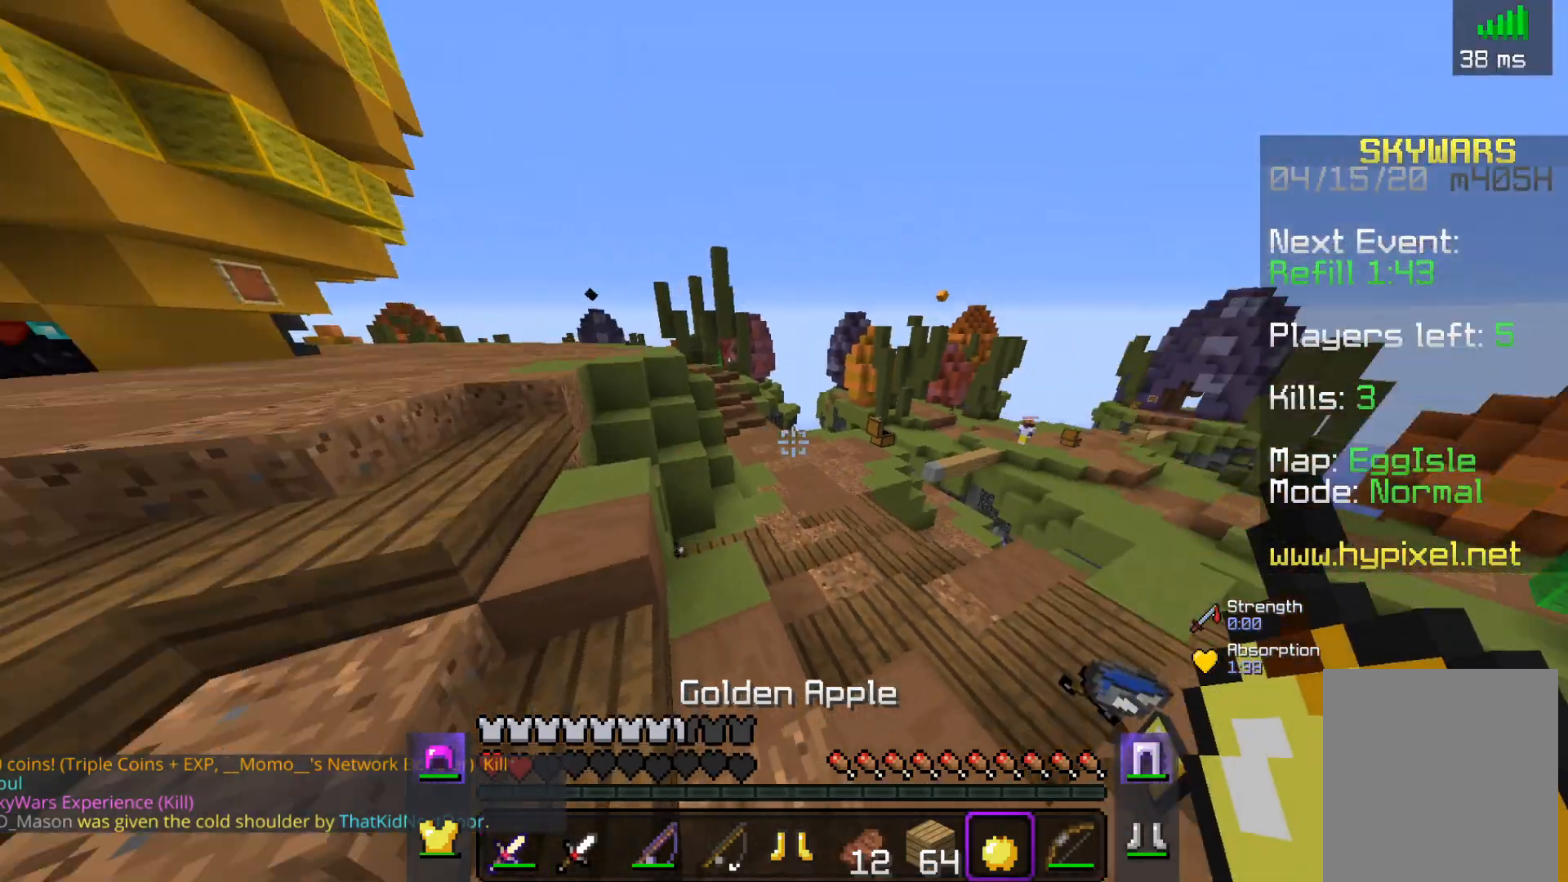
{"keys": ["a", "s"], "mouse": ["right"], "events": [[17, "mouse_right", "down"], [83, "w", "up"], [167, "s", "down"]]}
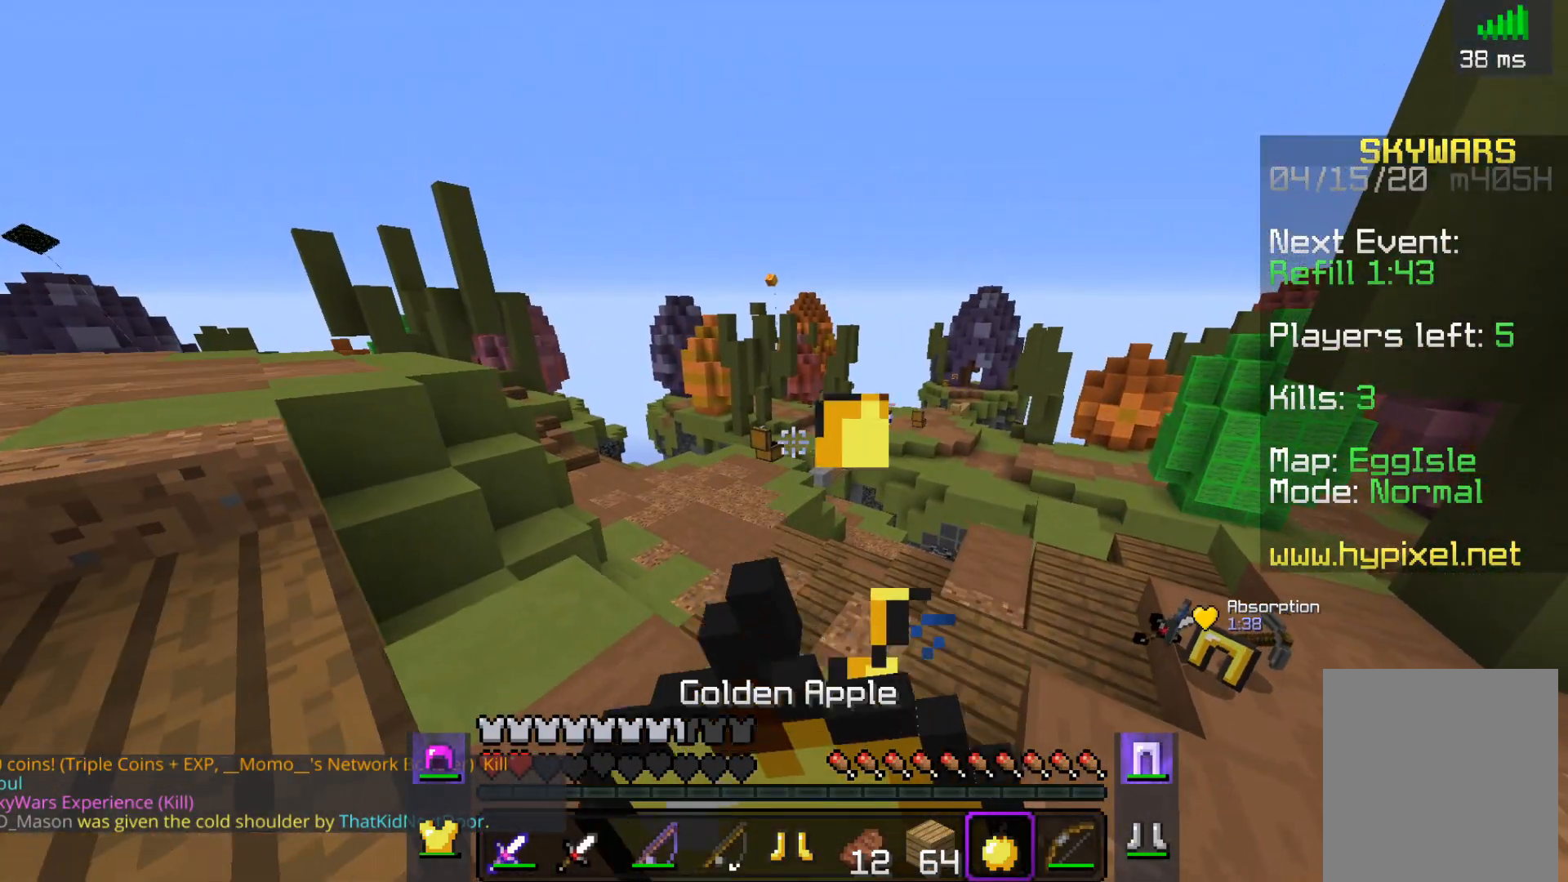
{"keys": ["a"], "mouse": ["right"], "events": [[67, "s", "up"]]}
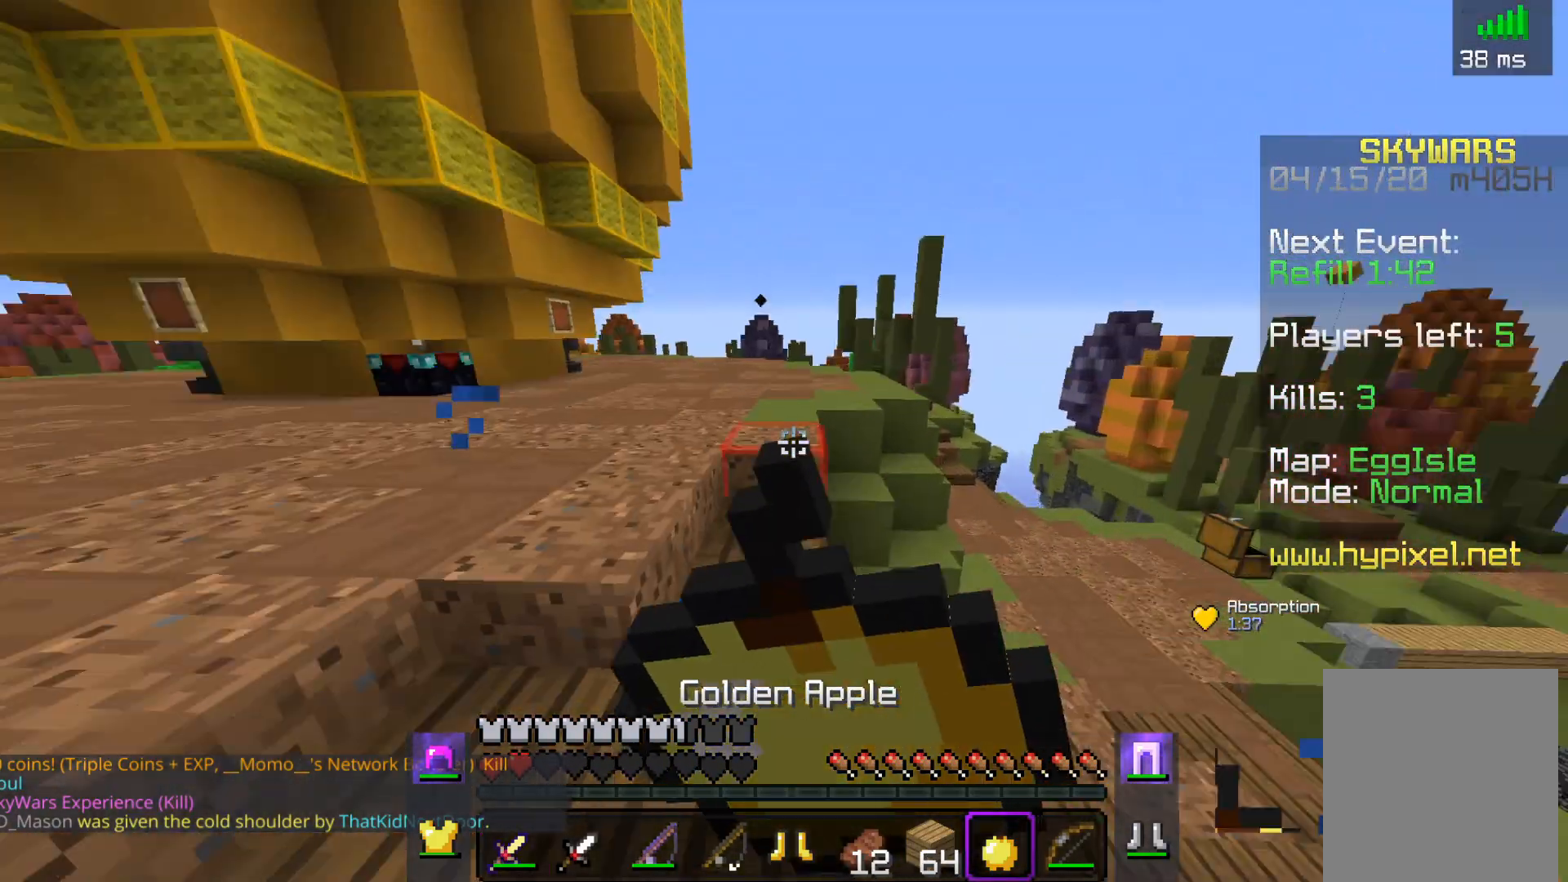
{"keys": ["w"], "mouse": ["right"], "events": [[217, "w", "down"], [350, "a", "up"]]}
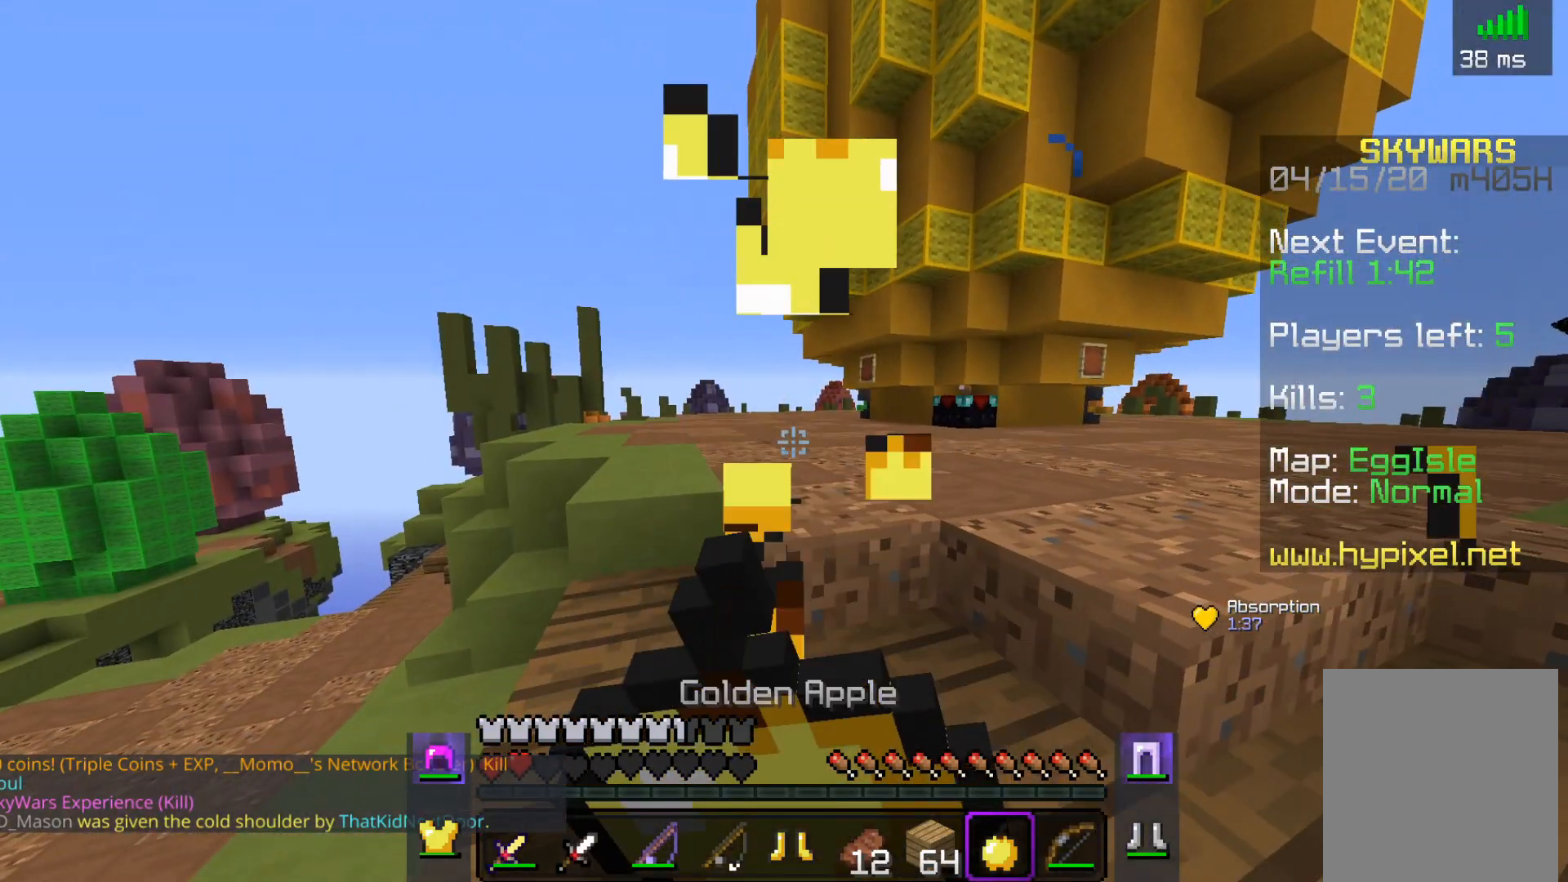
{"keys": [], "mouse": []}
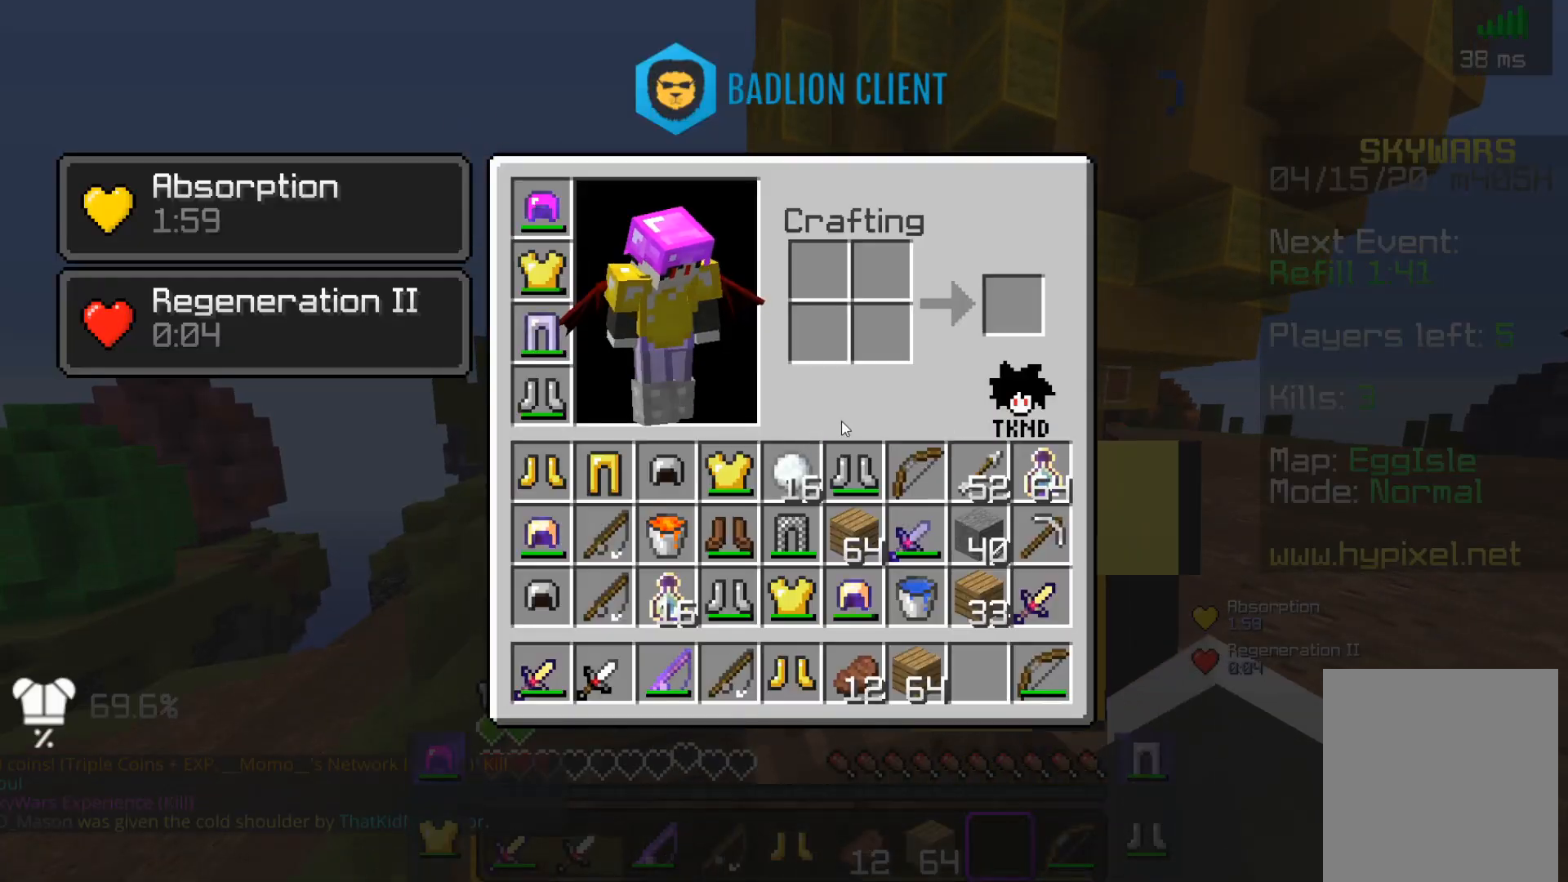
{"keys": [], "mouse": [], "events": []}
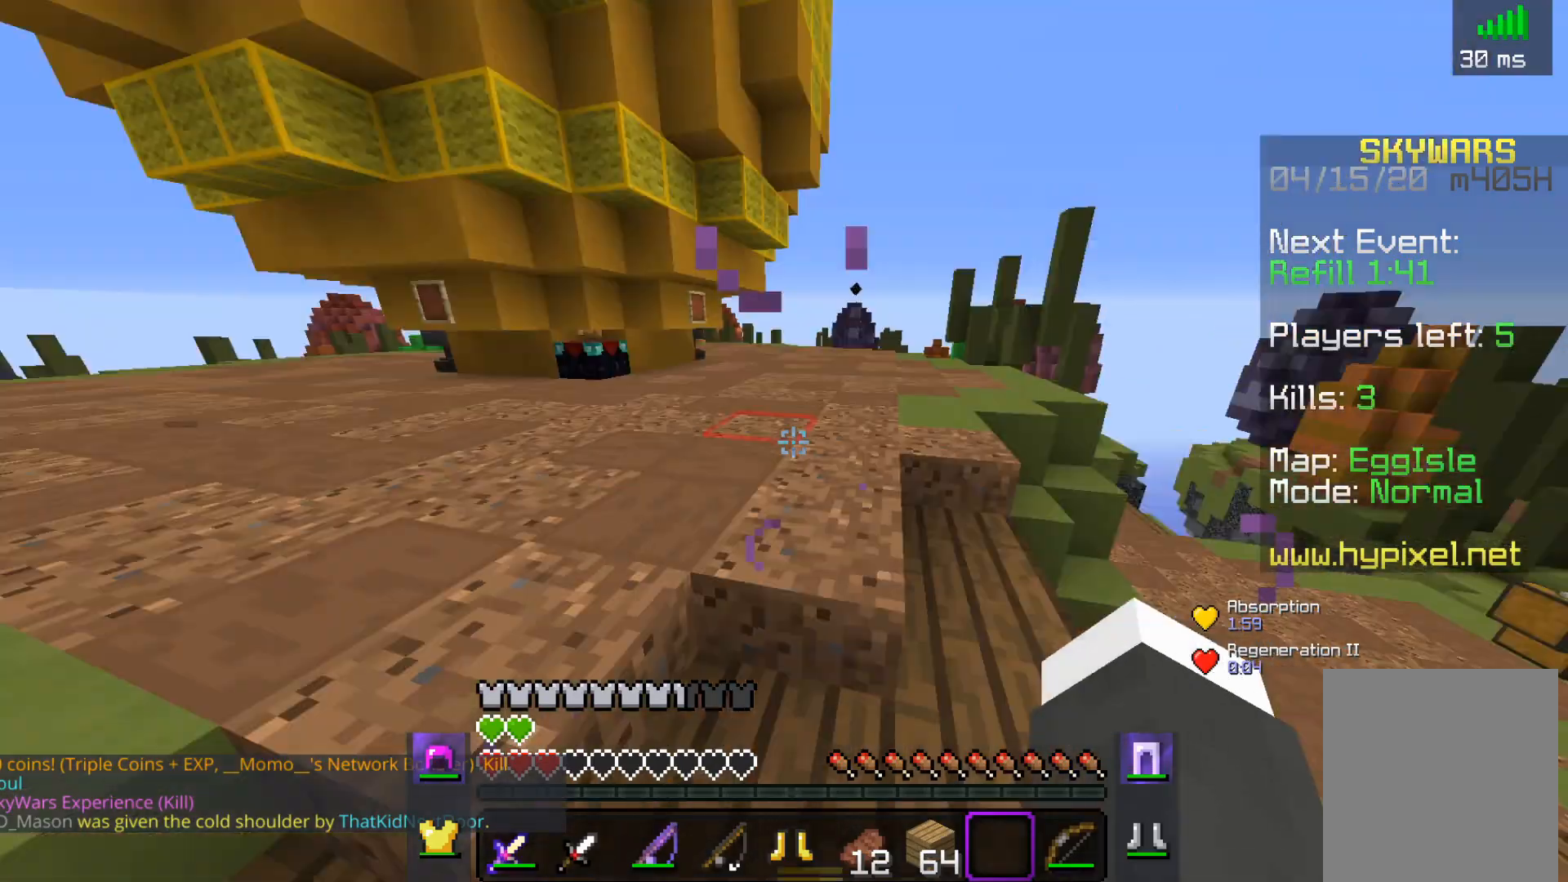
{"keys": ["a"], "mouse": [], "events": [[317, "a", "down"]]}
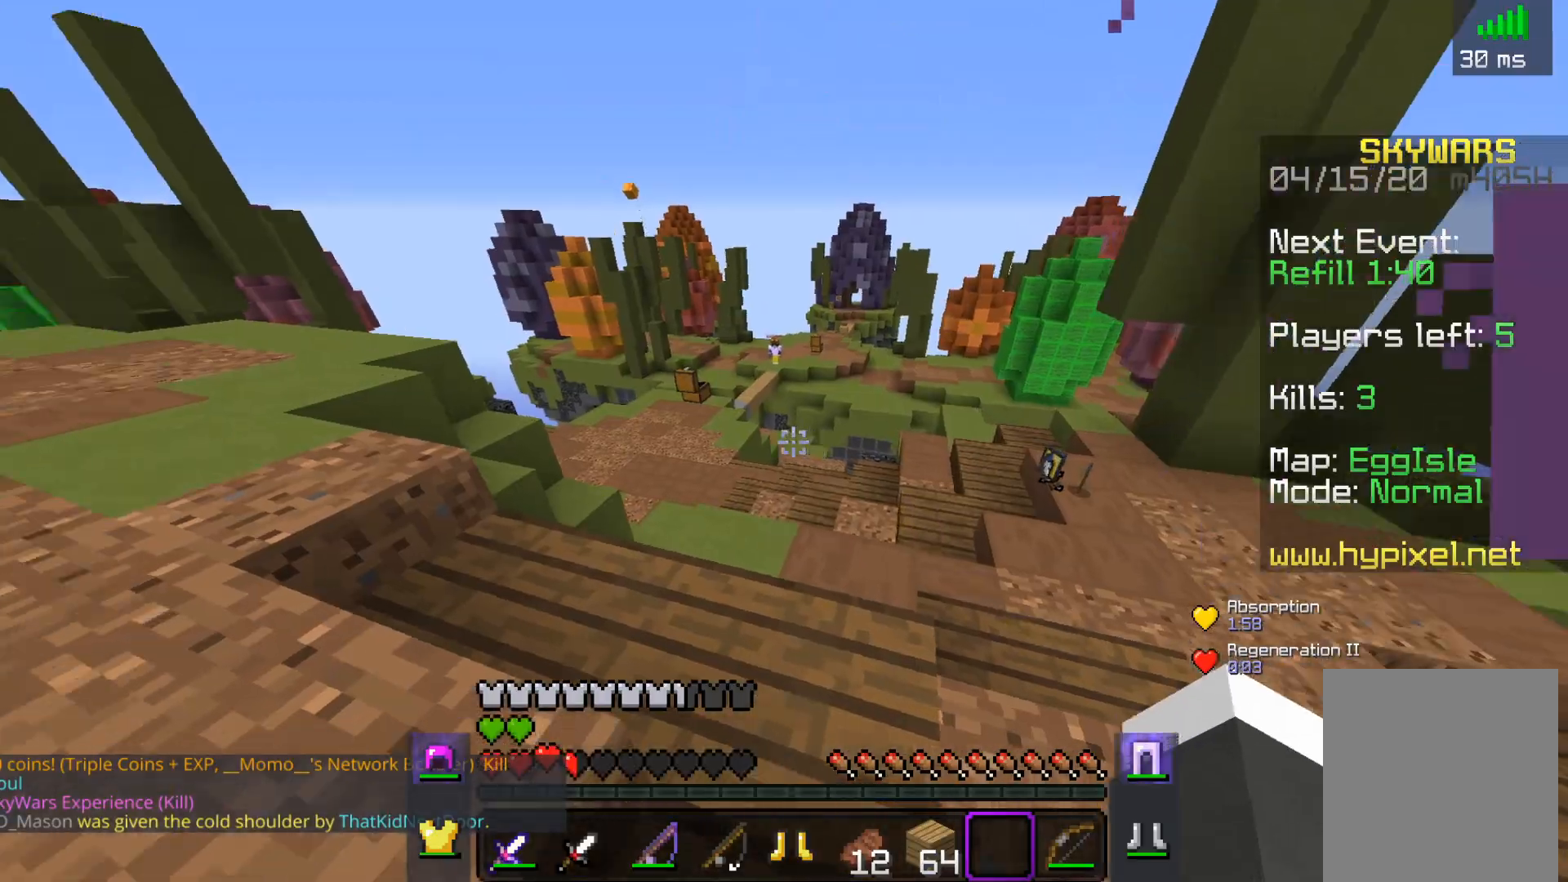
{"keys": ["w"], "mouse": [], "events": [[117, "w", "down"], [483, "a", "up"]]}
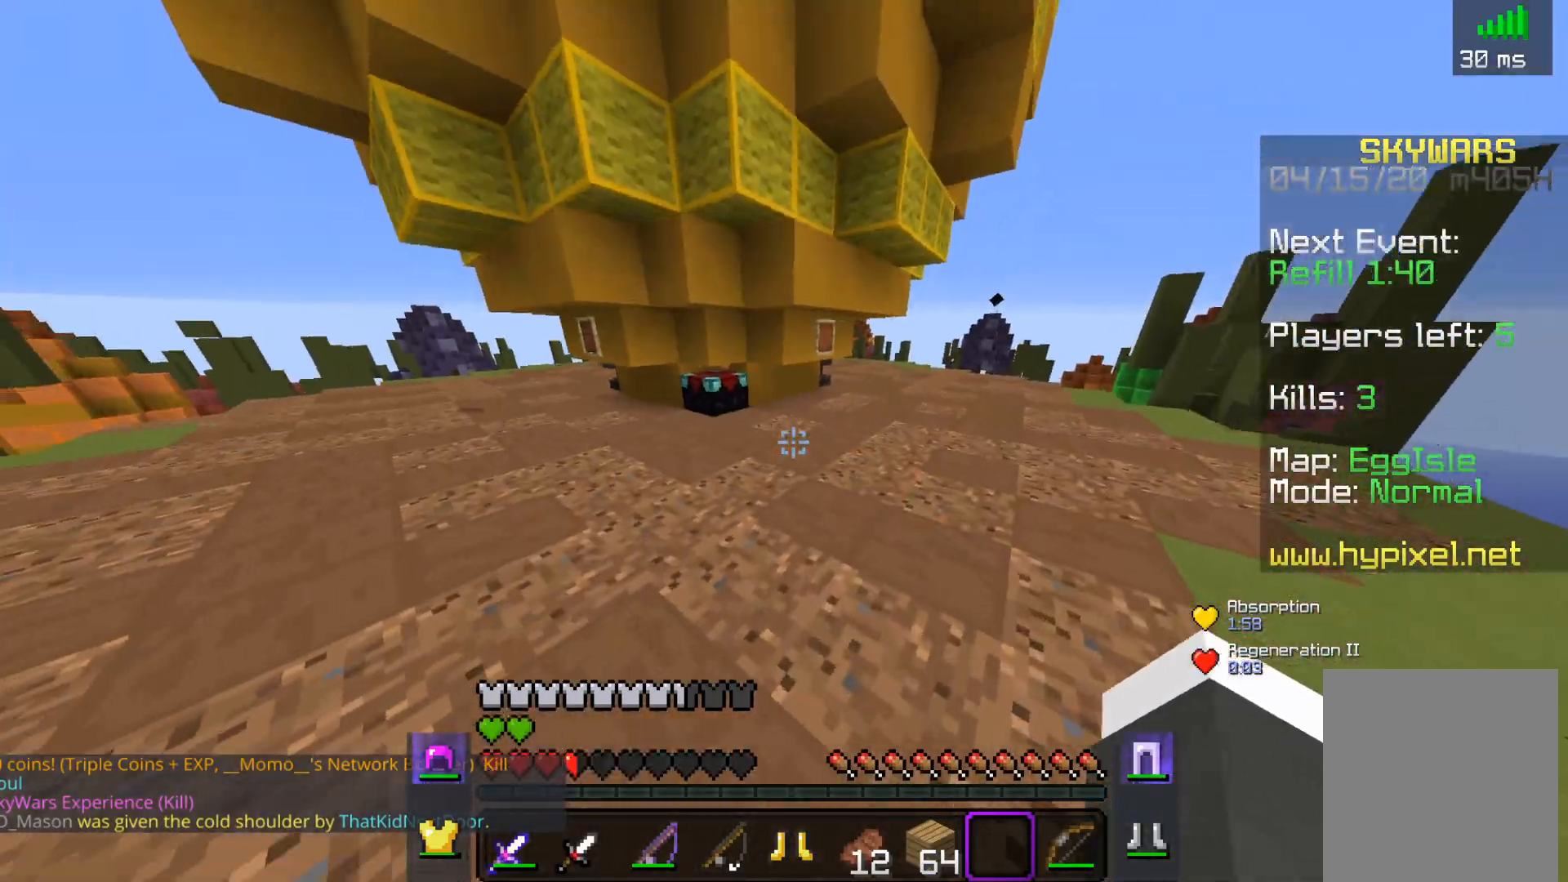
{"keys": ["a", "space", "w"], "mouse": [], "events": [[17, "space", "down"], [167, "a", "down"]]}
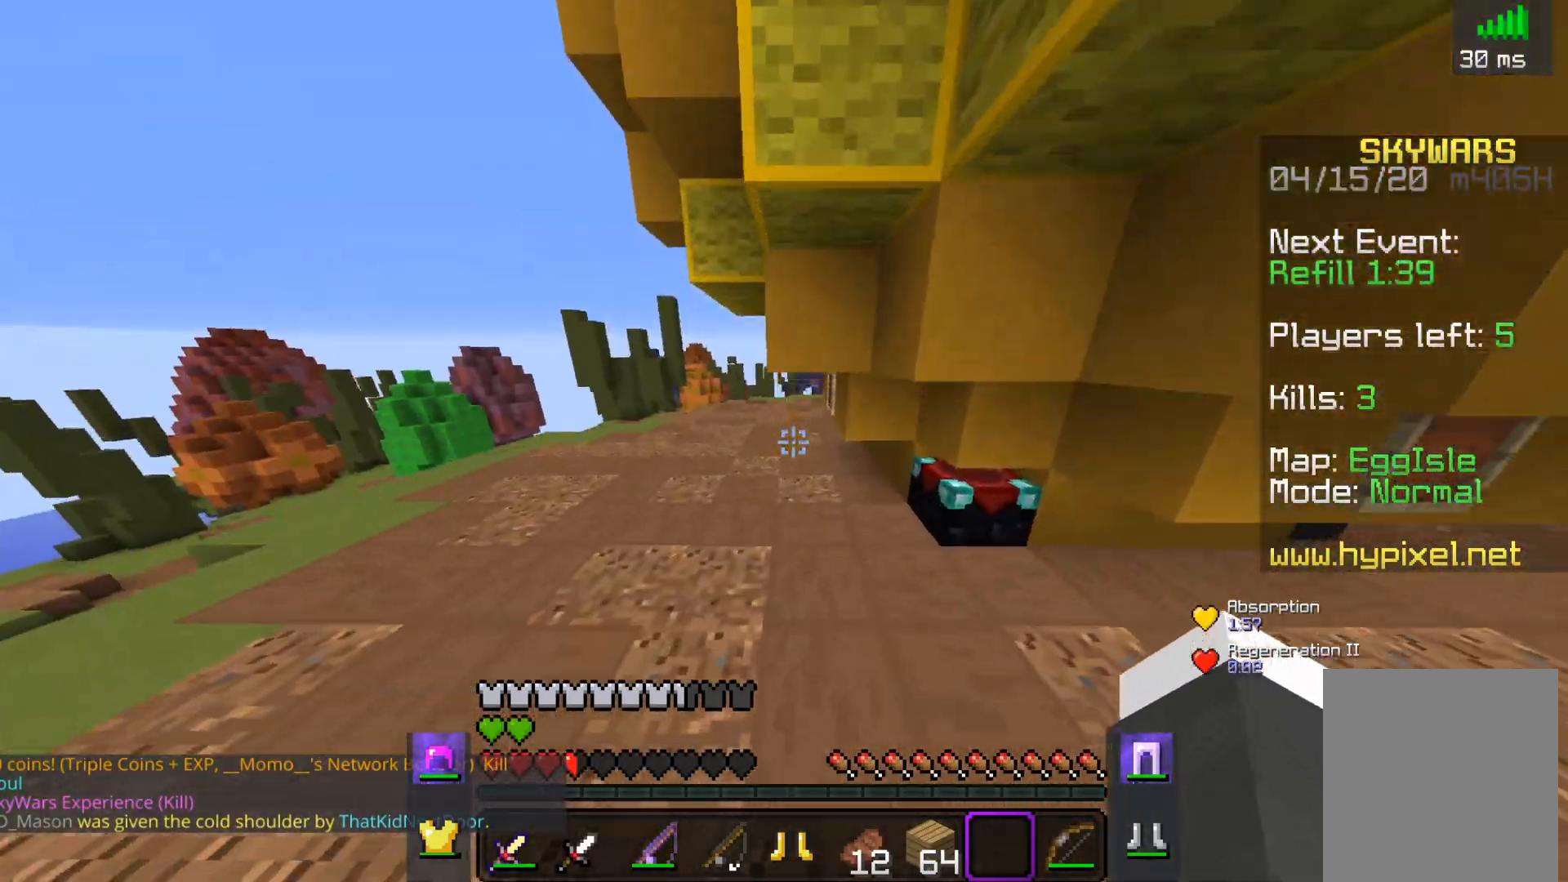
{"keys": [], "mouse": []}
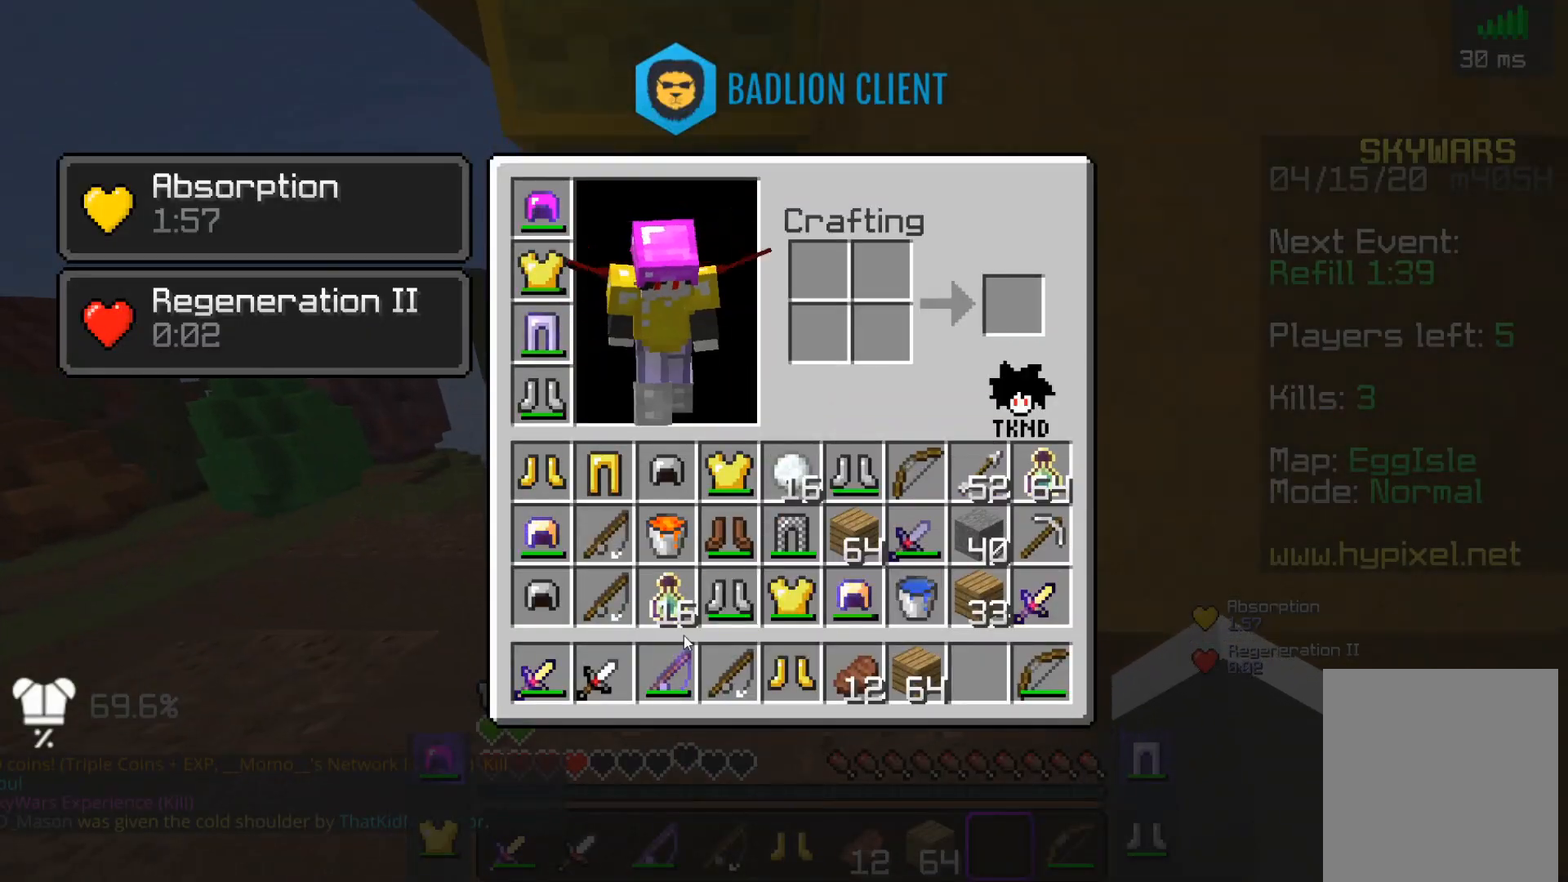
{"keys": [], "mouse": [], "events": []}
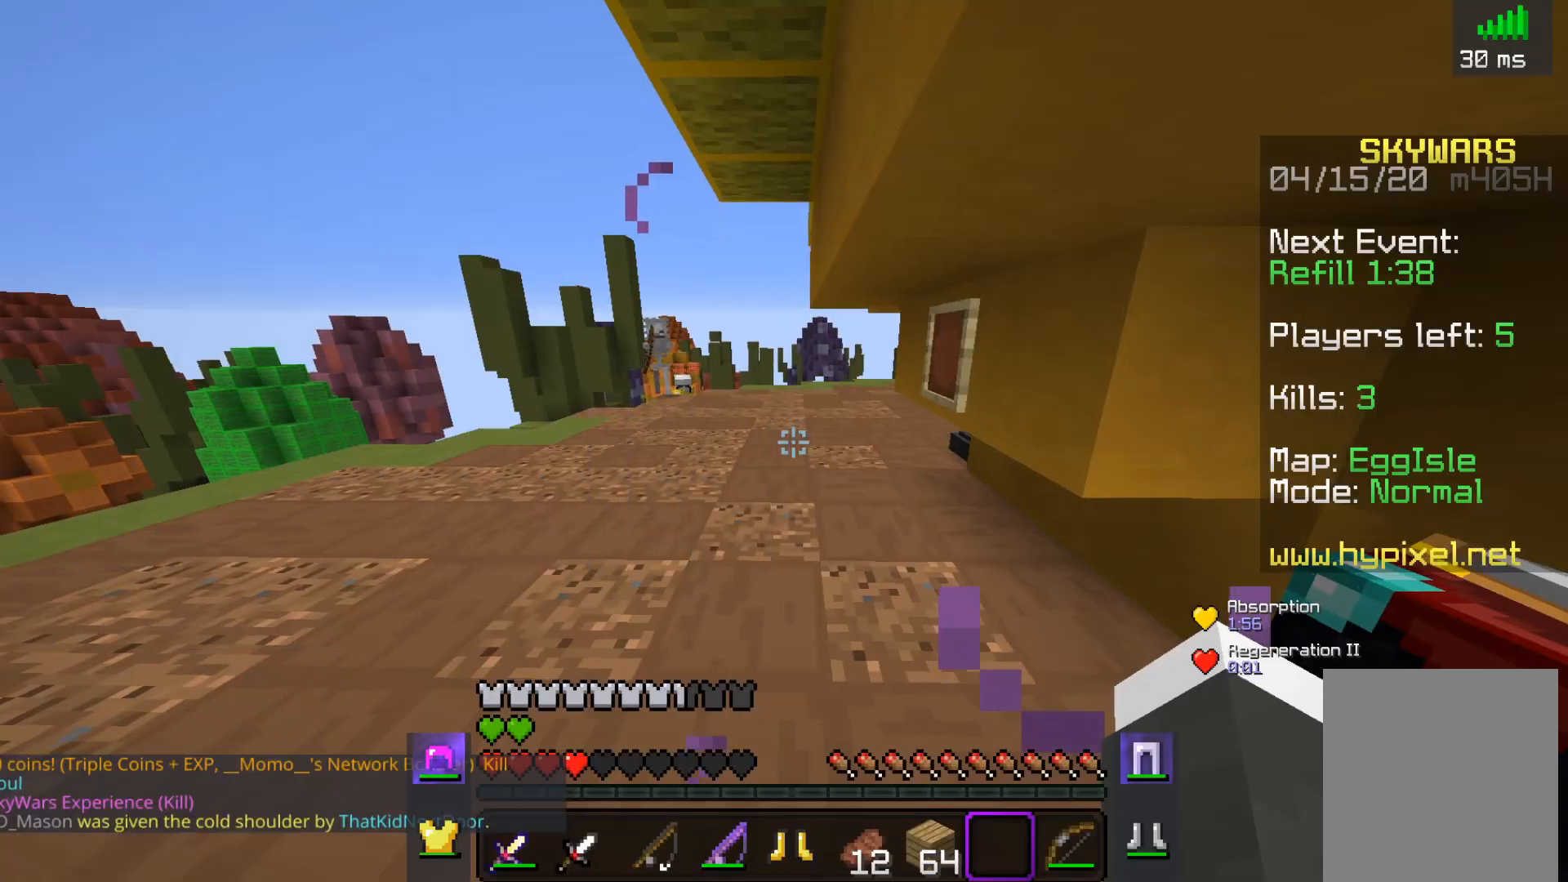
{"keys": ["w"], "mouse": [], "events": [[67, "w", "down"], [217, "a", "down"], [483, "a", "up"]]}
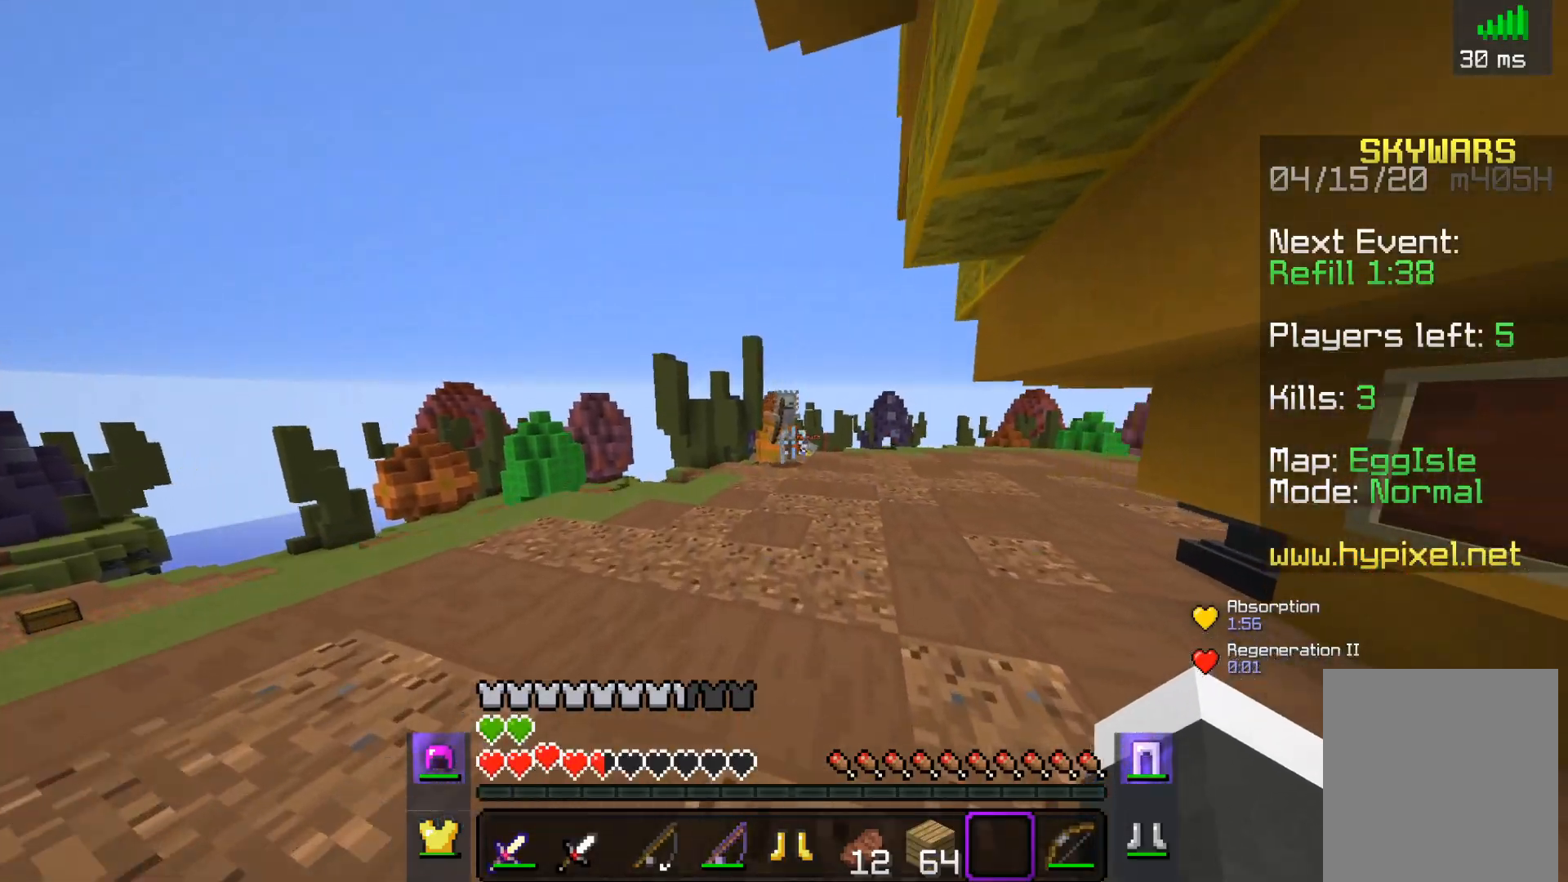
{"keys": ["a", "w"], "mouse": ["left"], "events": [[117, "space", "down"], [317, "a", "down"], [383, "space", "up"], [417, "mouse_left", "down"]]}
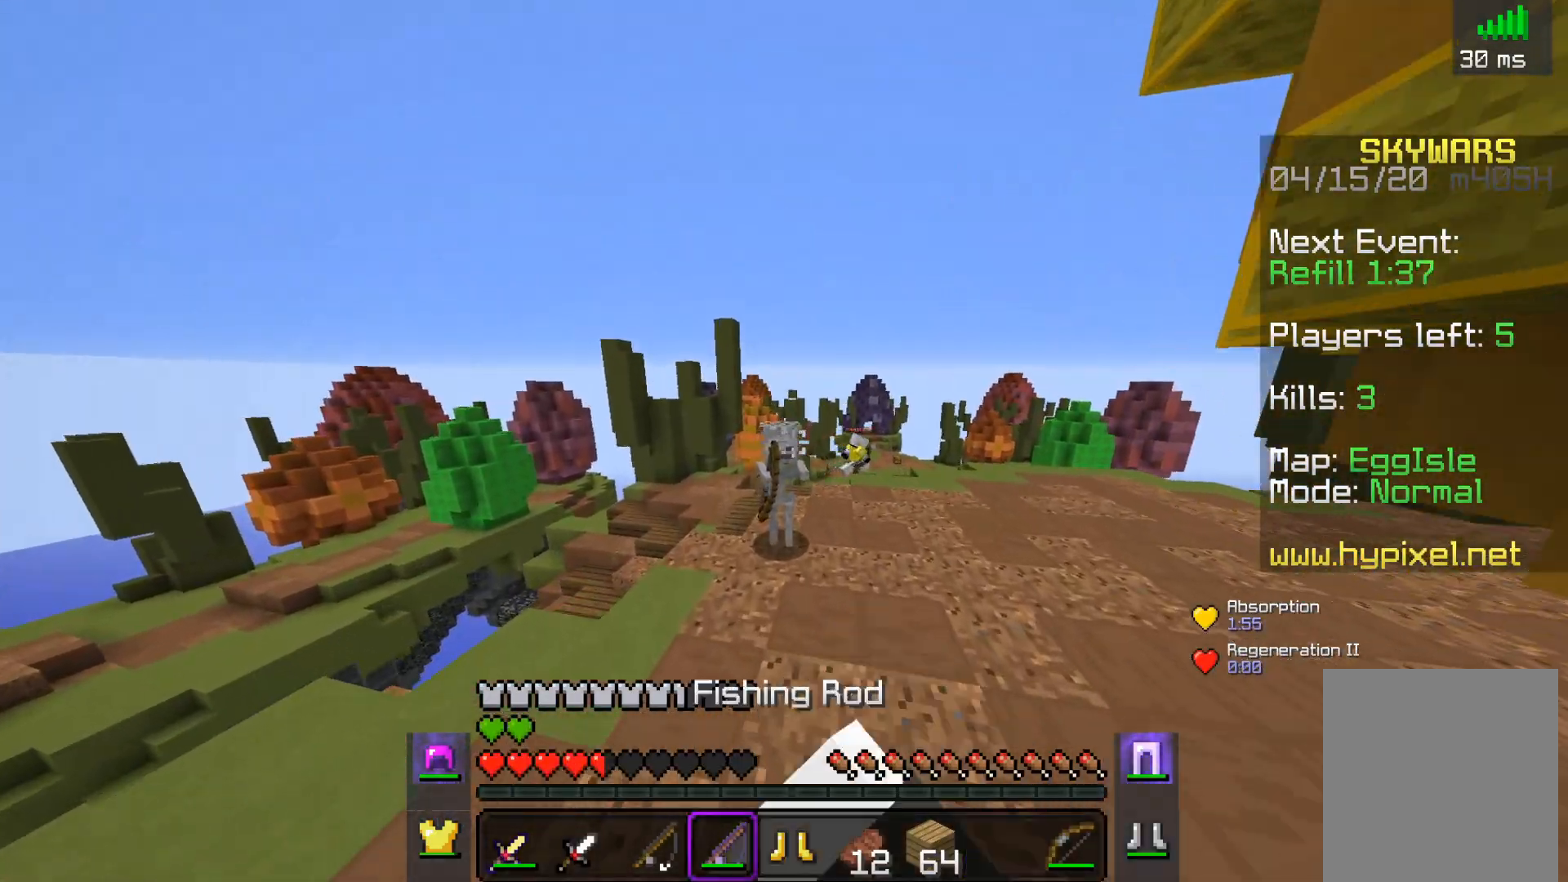
{"keys": ["w"], "mouse": [], "events": [[83, "mouse_left", "up"], [217, "a", "up"], [217, "mouse_left", "down"], [483, "mouse_left", "up"]]}
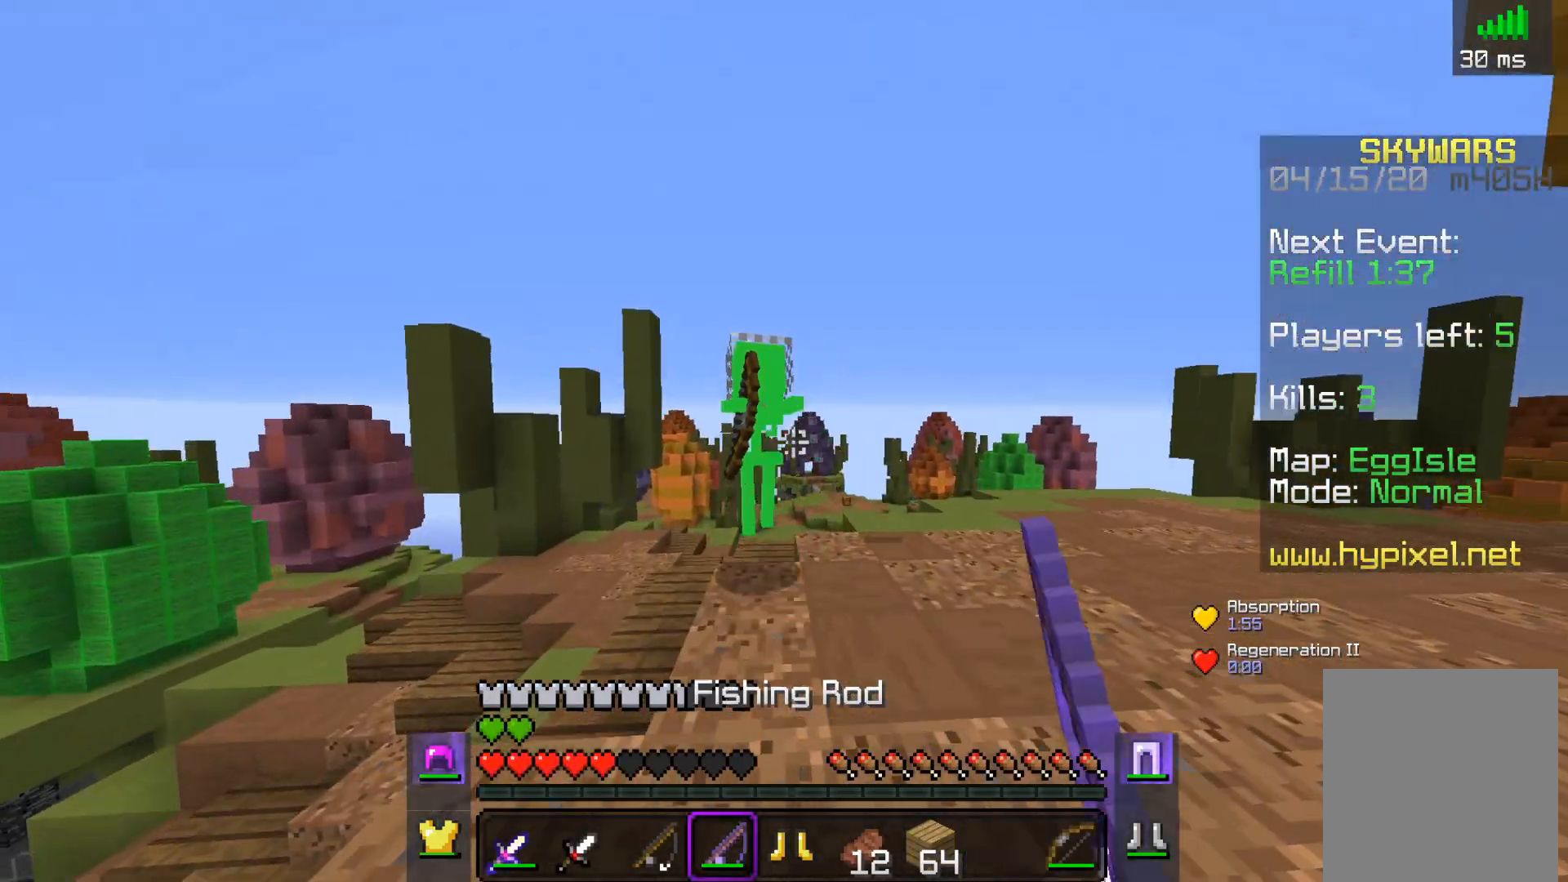
{"keys": ["d", "w"], "mouse": [], "events": [[17, "mouse_left", "down"], [67, "space", "down"], [133, "mouse_left", "up"], [167, "mouse_left", "down"], [283, "mouse_left", "up"], [317, "d", "down"], [317, "space", "up"]]}
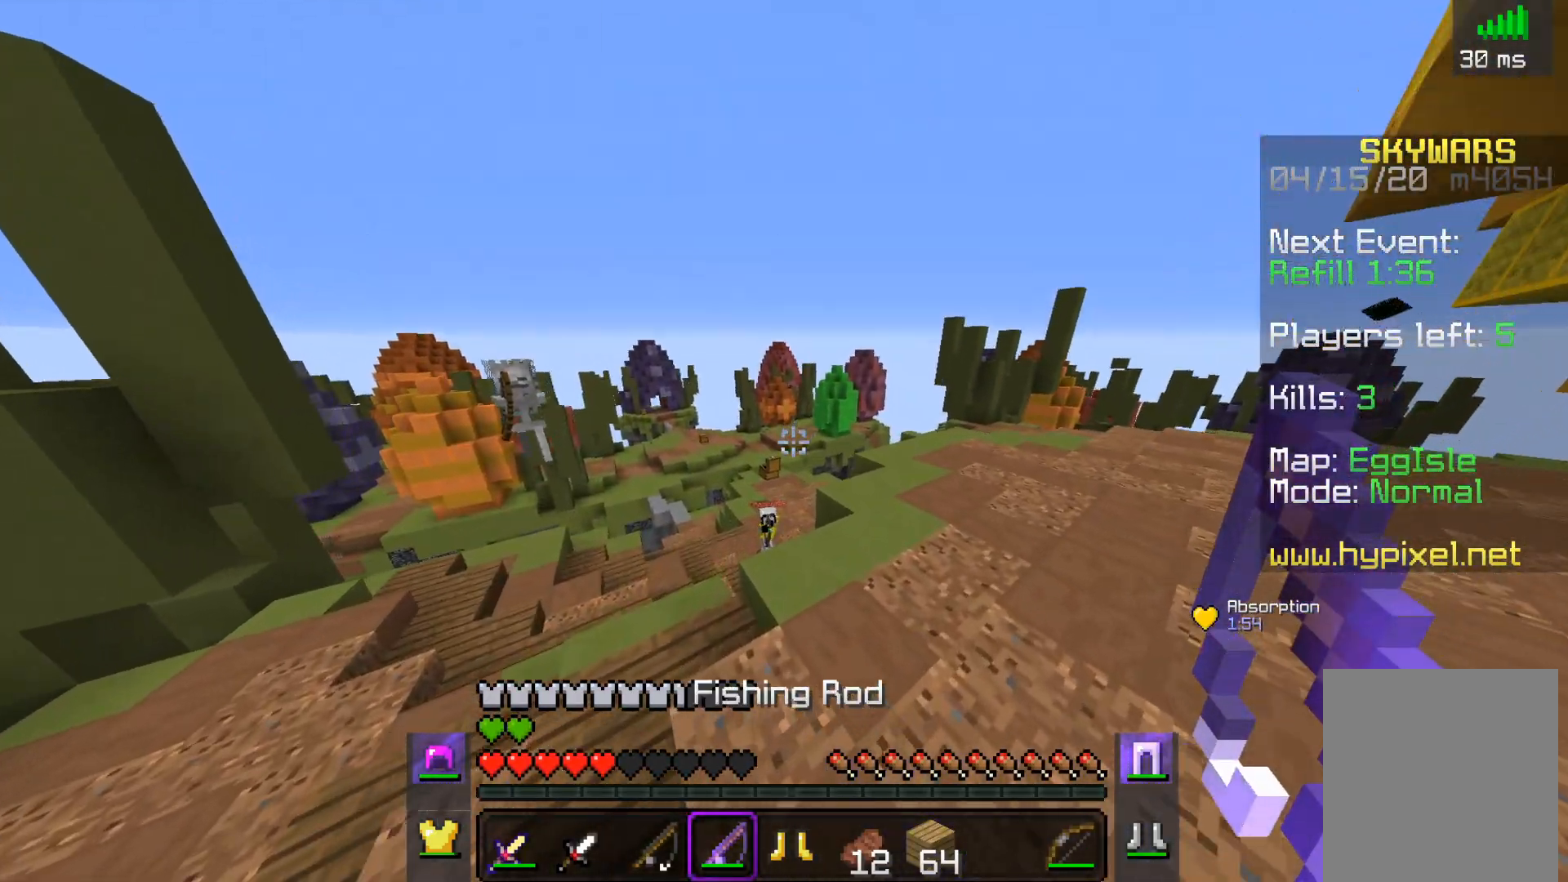
{"keys": ["d", "w"], "mouse": [], "events": []}